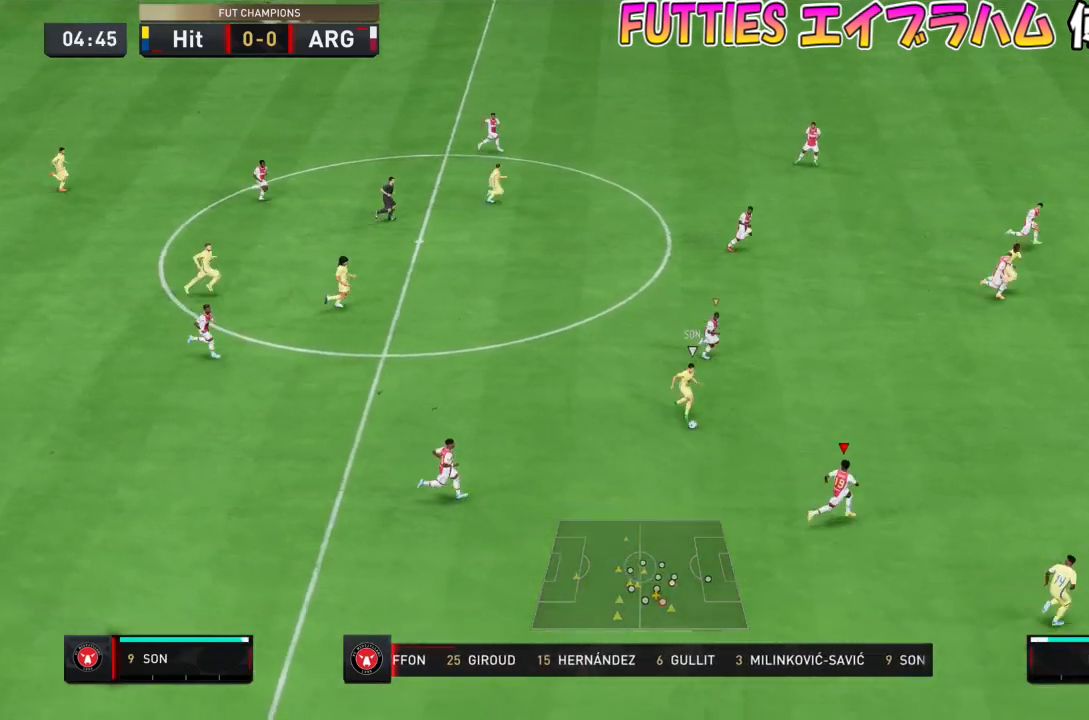
Gameplay with a controller (PlayStation layout); each line is a JSON object with the inputs held at the frame after it. "events" lists button and stick changes between this image and that frame as [ms after this image, input, new state], when the widget could be followed in between. Not read: L3 R1 R3.
{"buttons": ["R2"], "left_stick": "right", "right_stick": "center", "events": []}
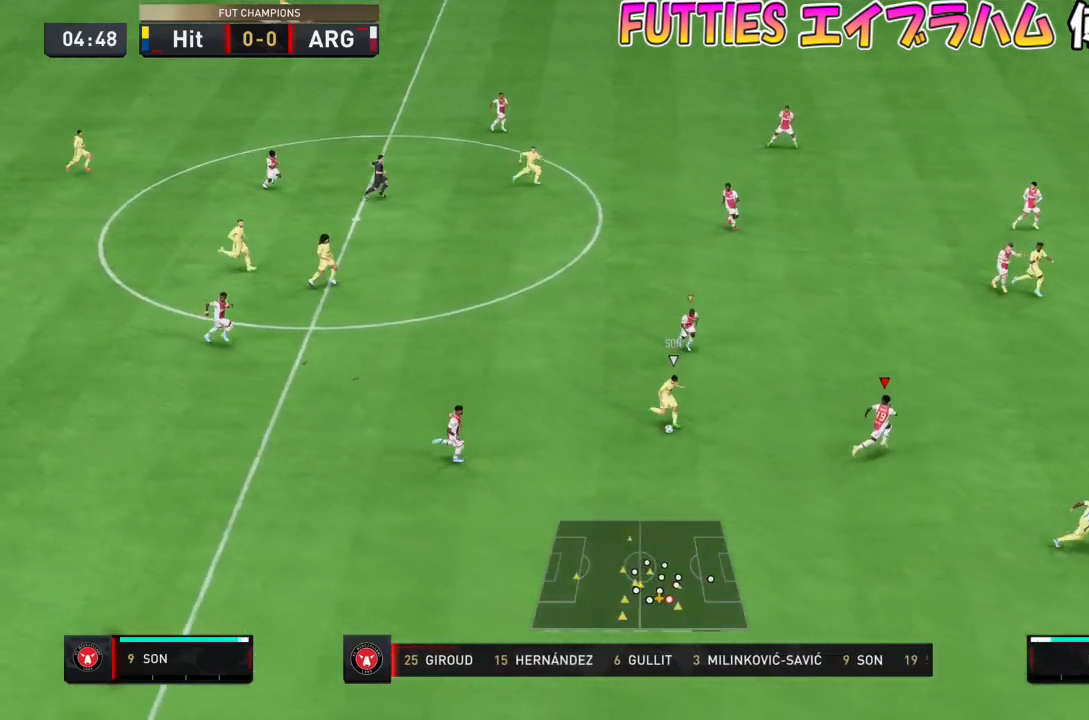
{"buttons": [], "left_stick": "down-right", "right_stick": "center", "events": [[34, "R2", "up"], [101, "left_stick", "down-right"]]}
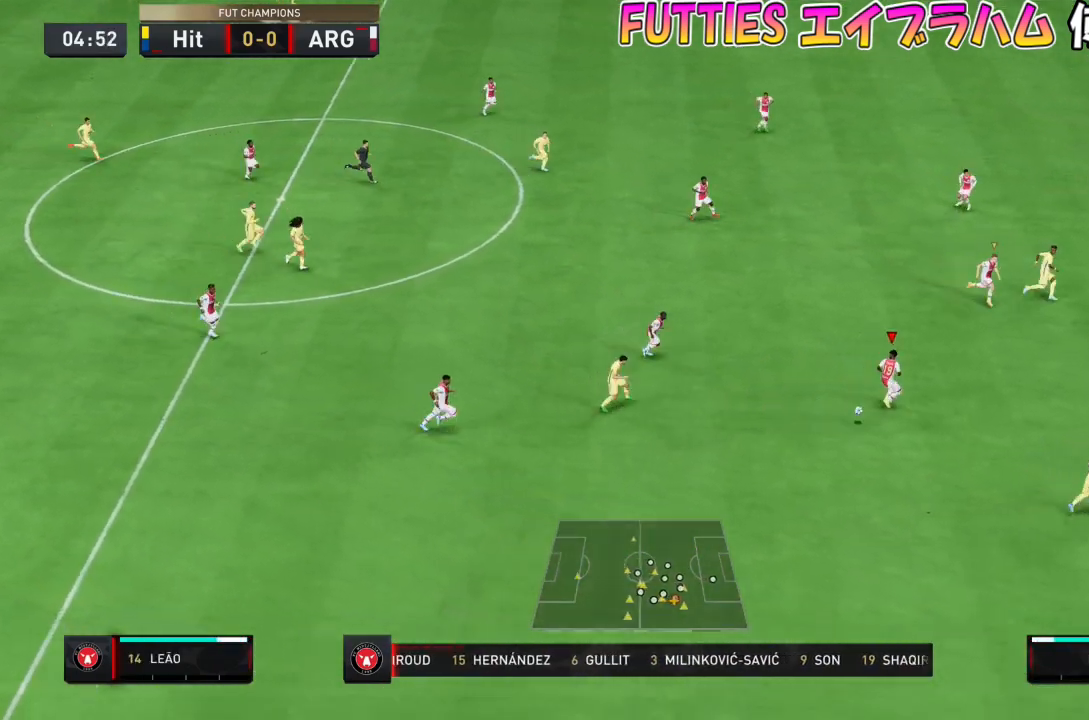
{"buttons": ["L1", "R2"], "left_stick": "down-right", "right_stick": "center", "events": [[500, "L1", "down"], [500, "R2", "down"]]}
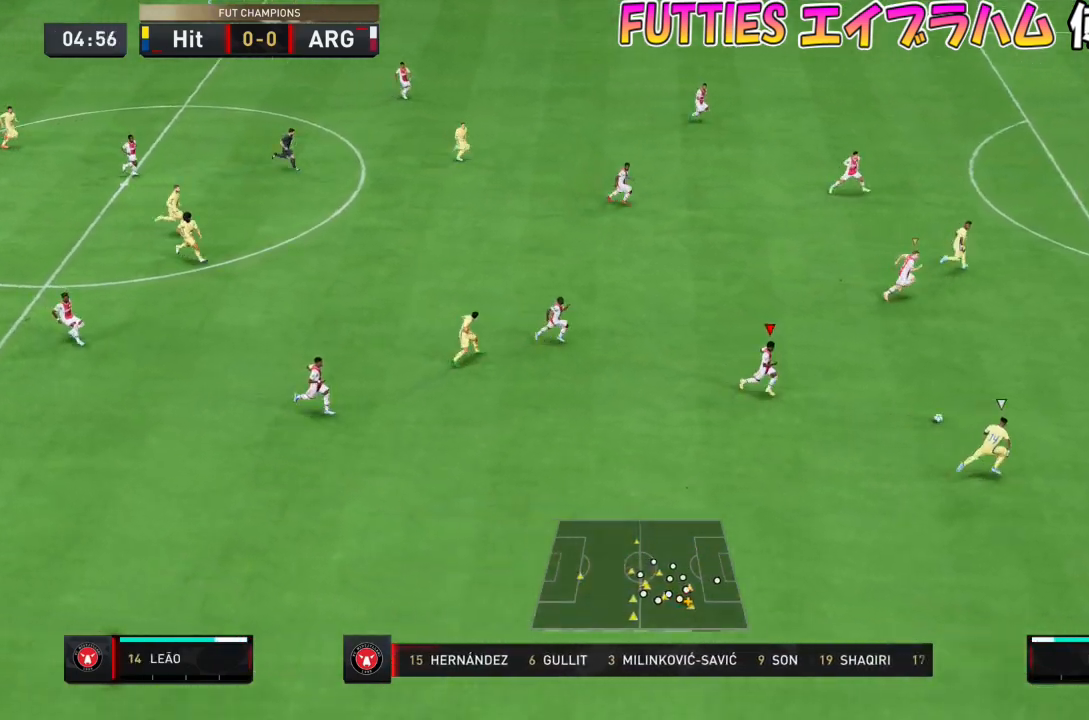
{"buttons": ["R2"], "left_stick": "right", "right_stick": "center", "events": [[34, "left_stick", "right"], [167, "L1", "up"]]}
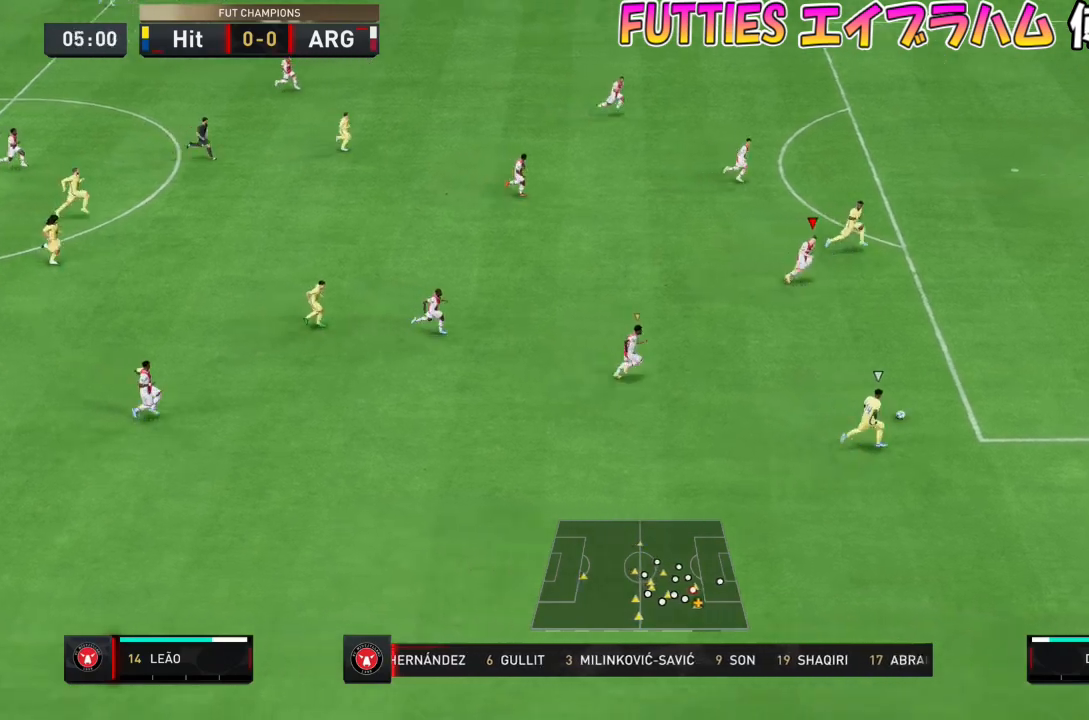
{"buttons": ["R2"], "left_stick": "right", "right_stick": "center", "events": [[367, "R2", "up"], [500, "R2", "down"]]}
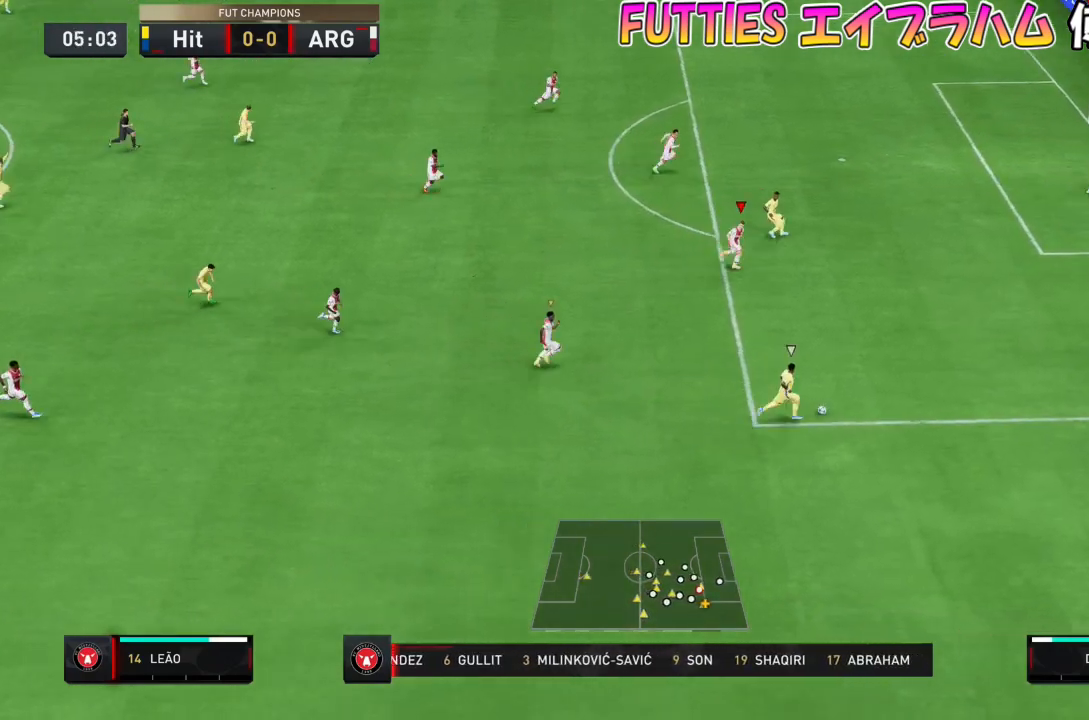
{"buttons": ["L2"], "left_stick": "down-right", "right_stick": "center", "events": [[67, "R2", "up"], [167, "left_stick", "down-right"], [501, "L2", "down"]]}
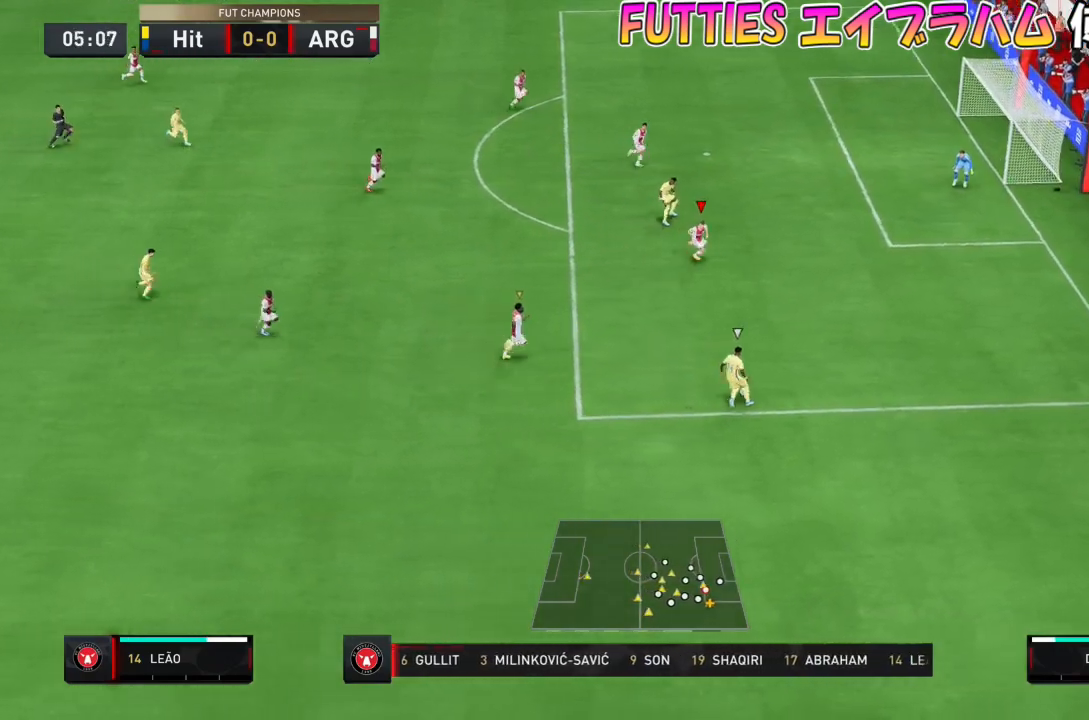
{"buttons": ["L2"], "left_stick": "left", "right_stick": "center", "events": [[33, "left_stick", "down"], [334, "left_stick", "down-left"], [434, "left_stick", "left"]]}
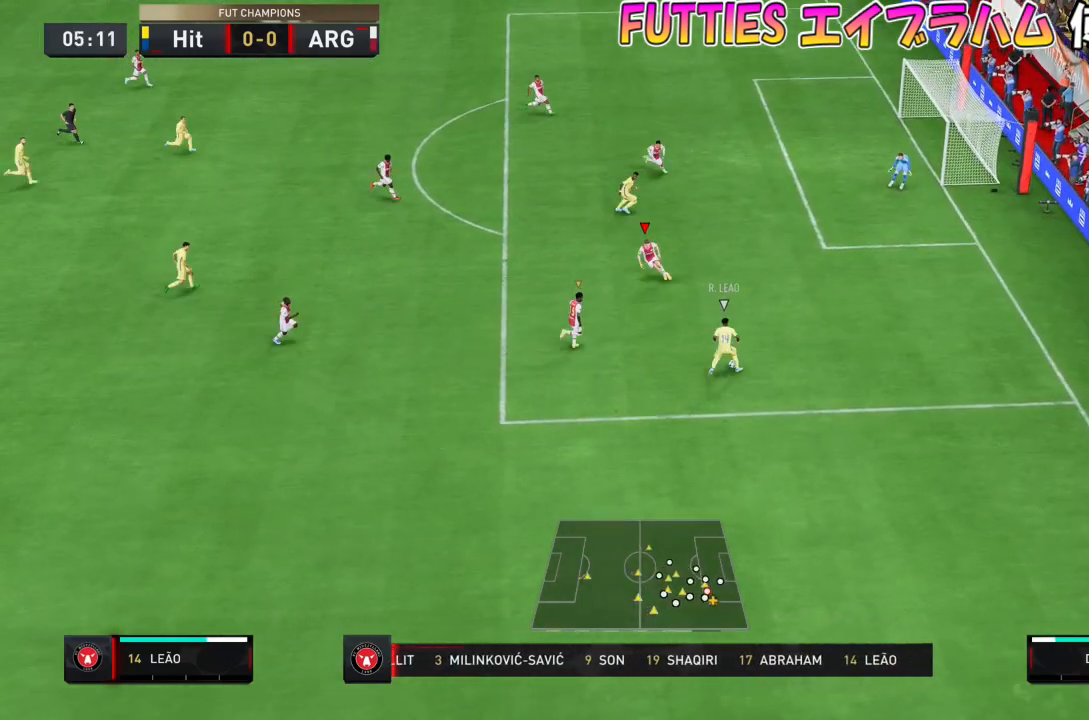
{"buttons": ["SQUARE", "L2"], "left_stick": "down-right", "right_stick": "center", "events": [[34, "left_stick", "up-left"], [134, "left_stick", "right"], [401, "SQUARE", "down"], [434, "left_stick", "down-right"]]}
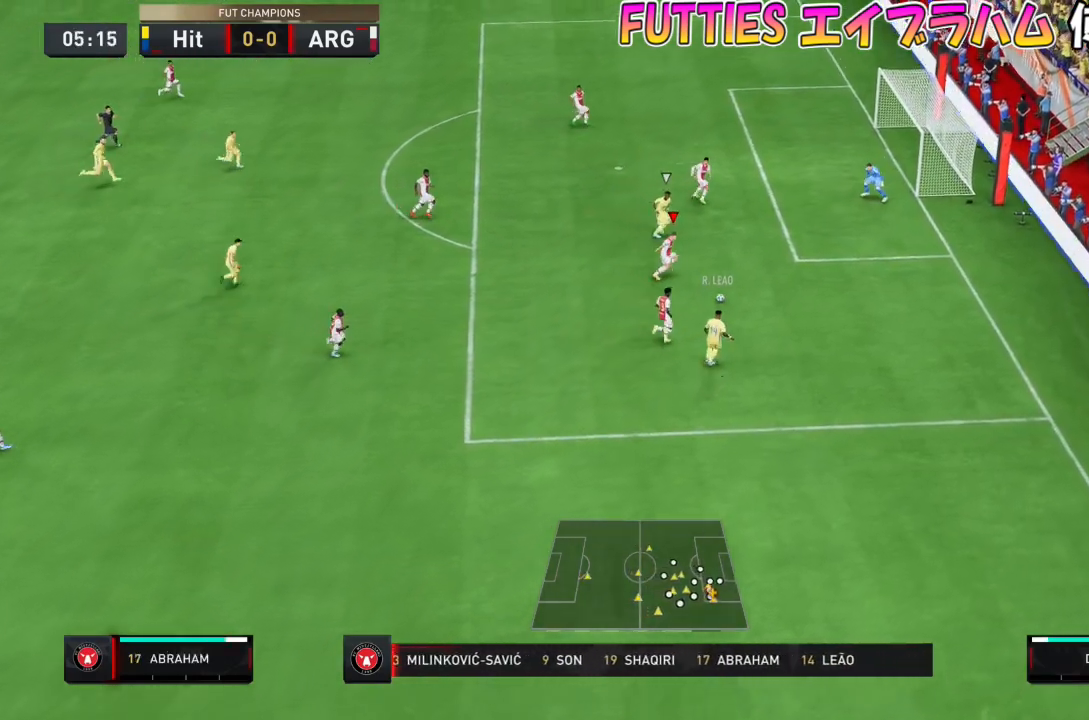
{"buttons": ["L2"], "left_stick": "down", "right_stick": "center"}